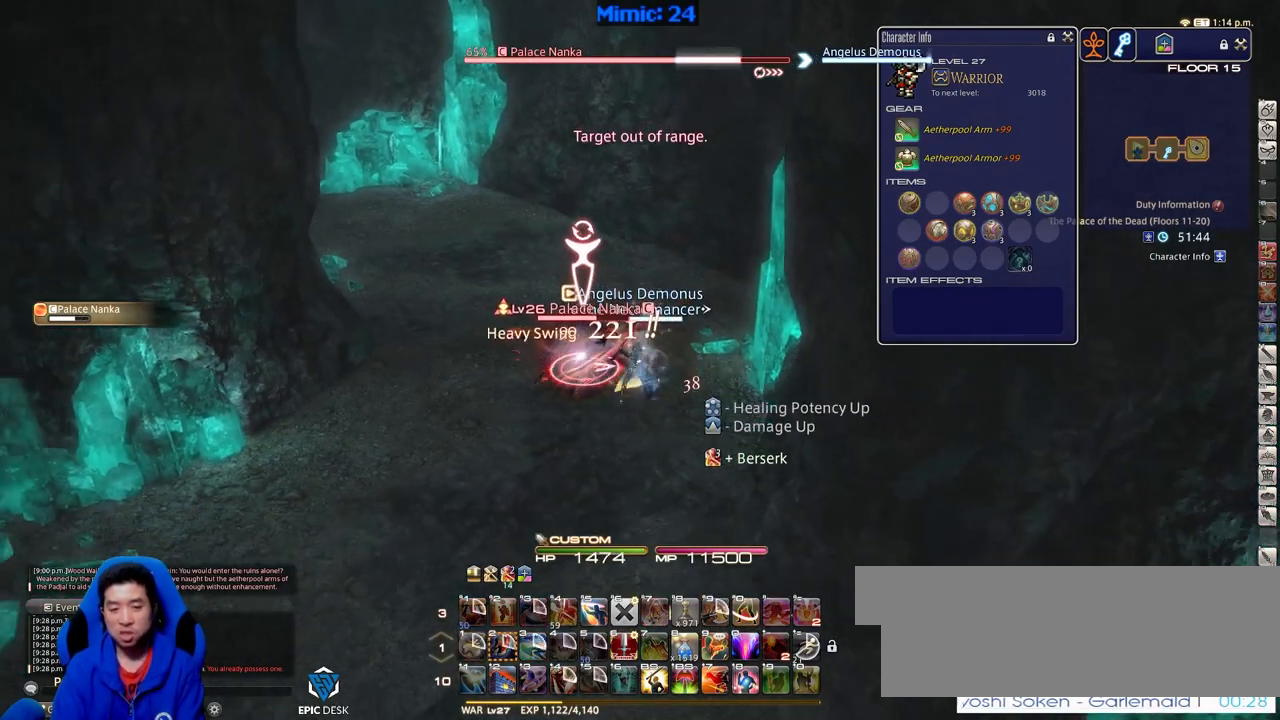
Gameplay with keyboard; each line is a JSON object with the keys held at the frame after it. "events" lists presses ("down") and releases ("up") of ".", "/", "0", "1", "2", "3", "4", "5", "6", "7", "8", "9", "a", "alt_l", "alt_r", "b", "backslash", "backspace", "c", "caps_lock", "comma", "ctrl_l", "ctrl_r", "d", "down", "e", "equals", "escape", "f", "f1", "f10", "f11", "f12", "f2", "f3", "f4", "f5", "f6", "f7", "f8", "f9", "g", "h", "i", "j", "k", "l", "lbracket", "left", "m", "menu", "minus", "n", "o", "p", "q", "quote", "r", "rbracket", "return", "right", "s", "semicolon", "shift_l", "shift_r", "space", "super", "t", "tab", "tilde", "u", "up", "v", "w", "x", "y" and "z" between this image and that frame as [ms after this image, input, new state], when the widget could be followed in between. No other keys are recorded. Mouse input is not recorded.
{"keys": ["w"], "events": [[283, "a", "down"], [283, "s", "up"], [433, "w", "down"], [483, "a", "up"]]}
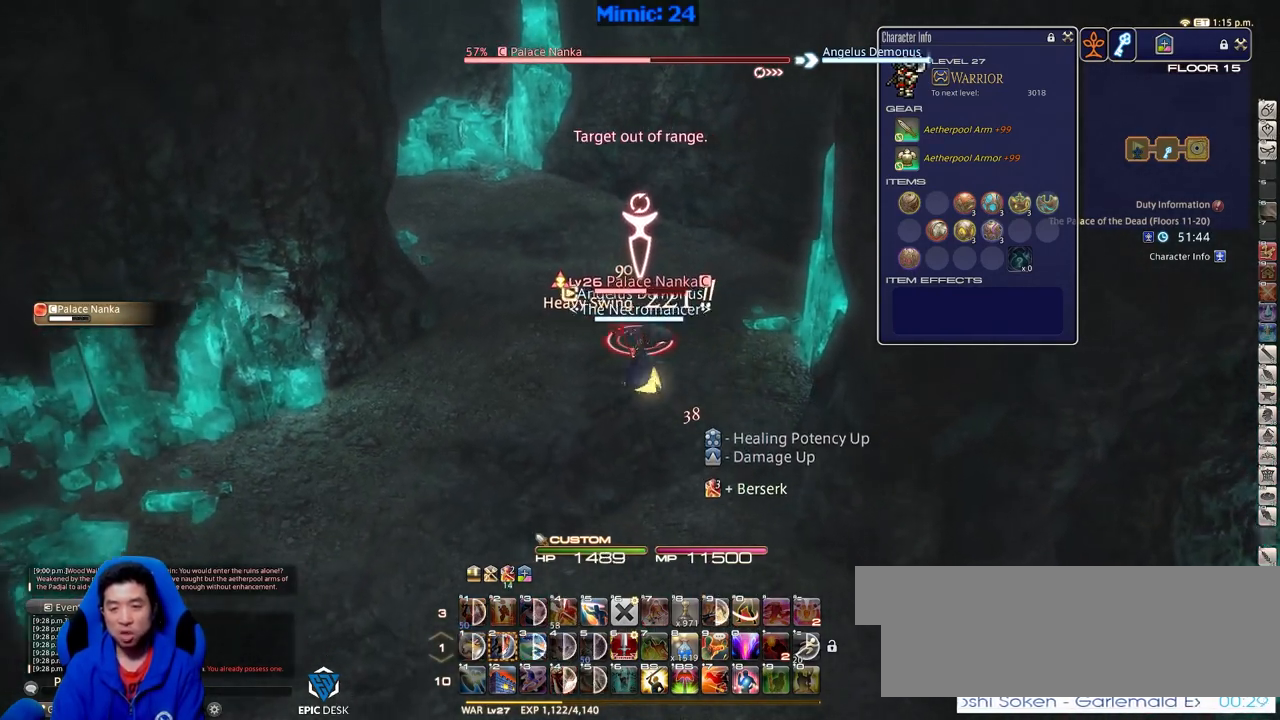
{"keys": [], "events": [[67, "w", "up"], [217, "p", "down"], [300, "p", "up"]]}
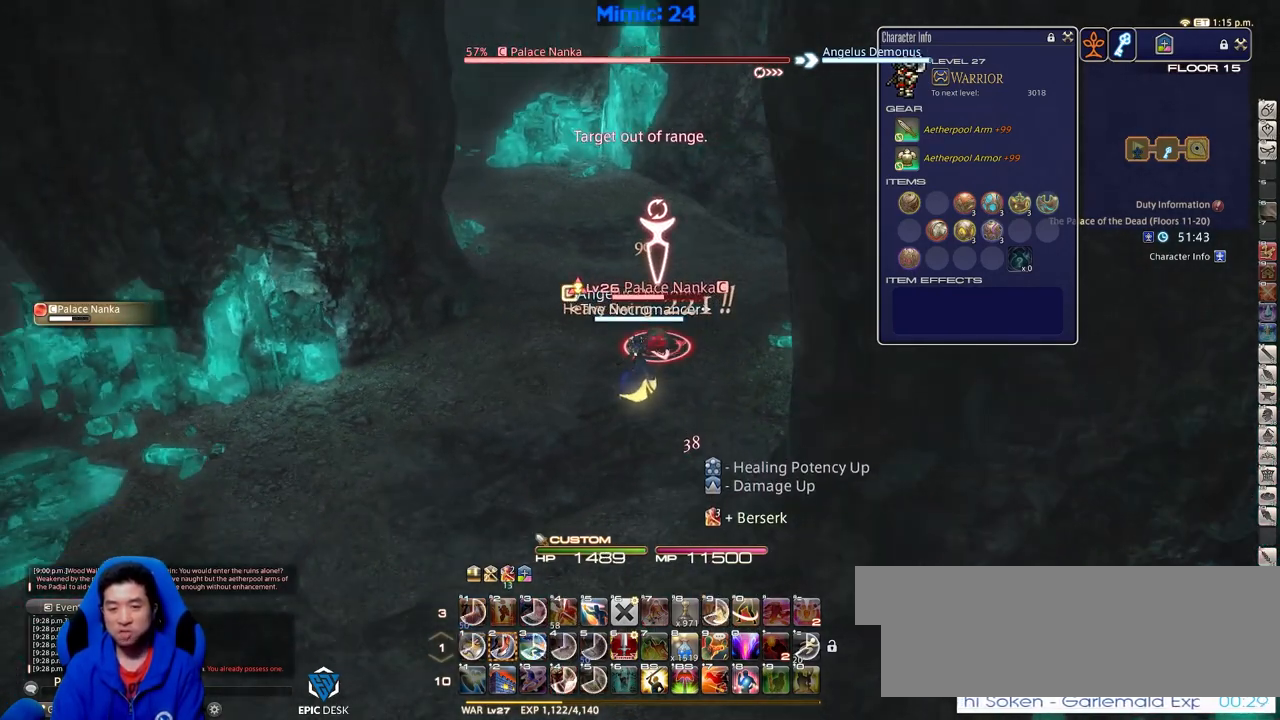
{"keys": ["rbracket"], "events": [[83, "w", "down"], [233, "w", "up"], [267, "rbracket", "down"]]}
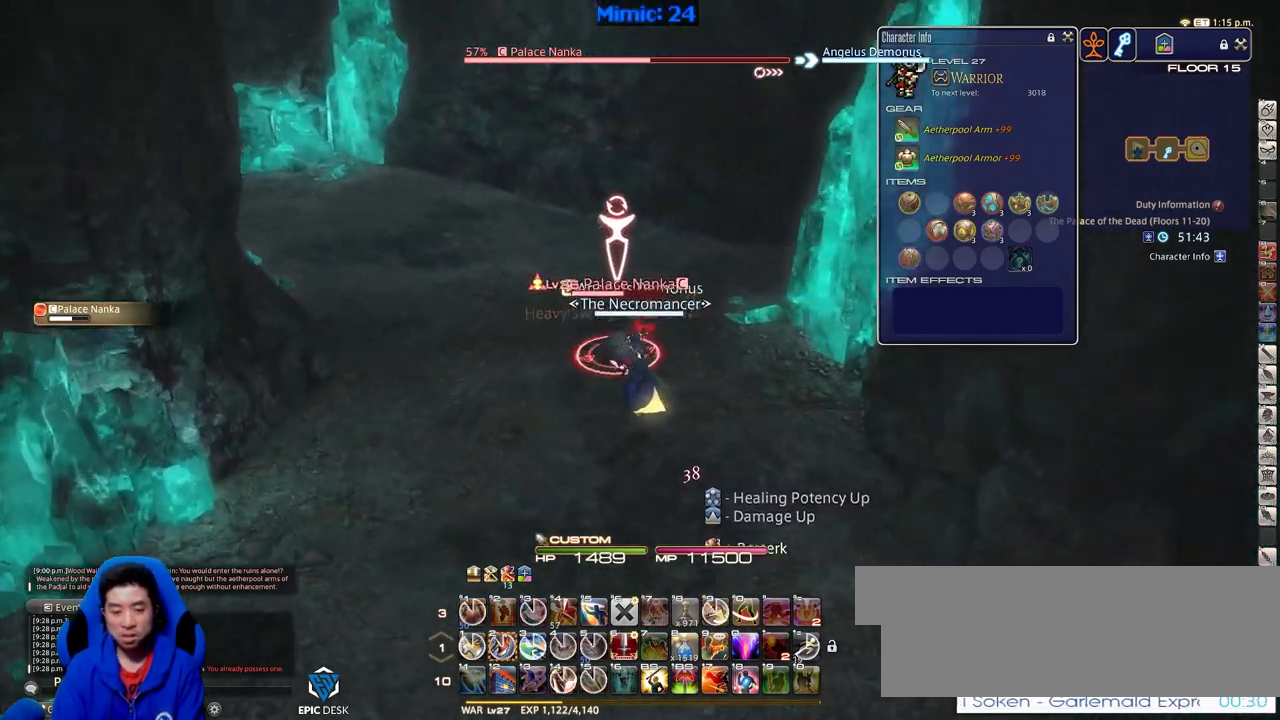
{"keys": ["rbracket"], "events": [[100, "2", "down"], [200, "2", "up"], [234, "2", "down"], [384, "2", "up"]]}
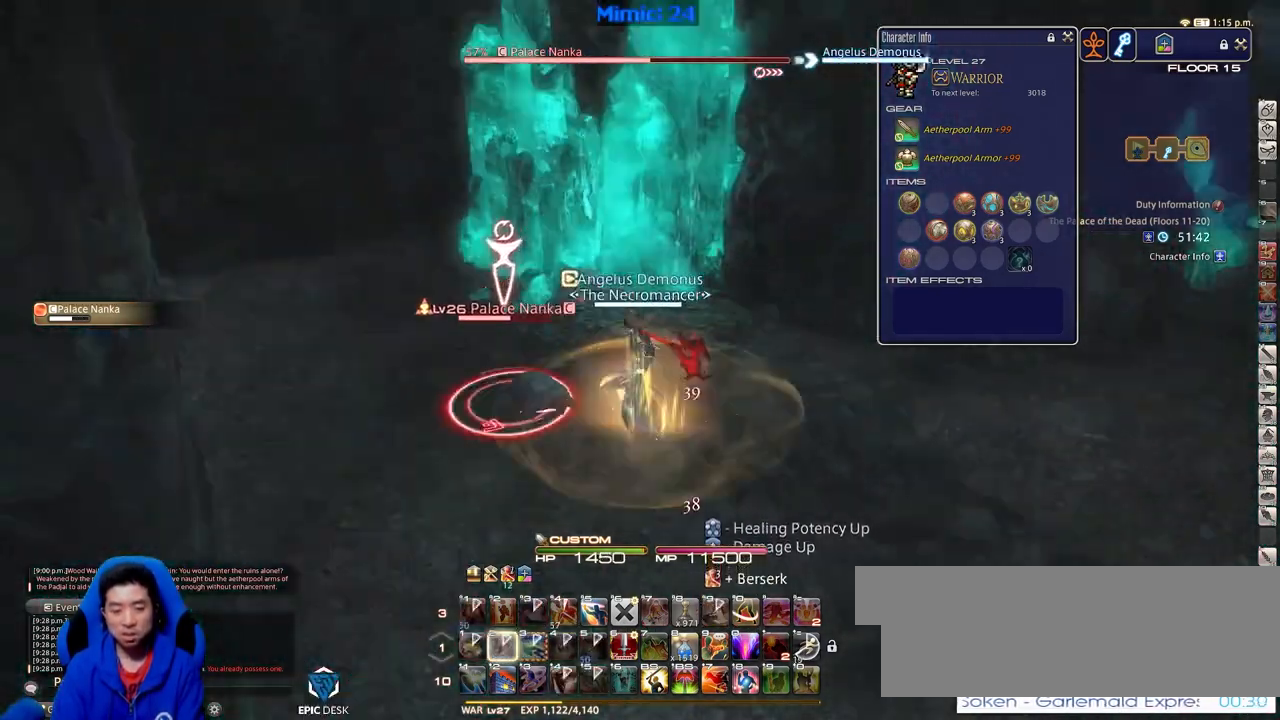
{"keys": ["rbracket"], "events": []}
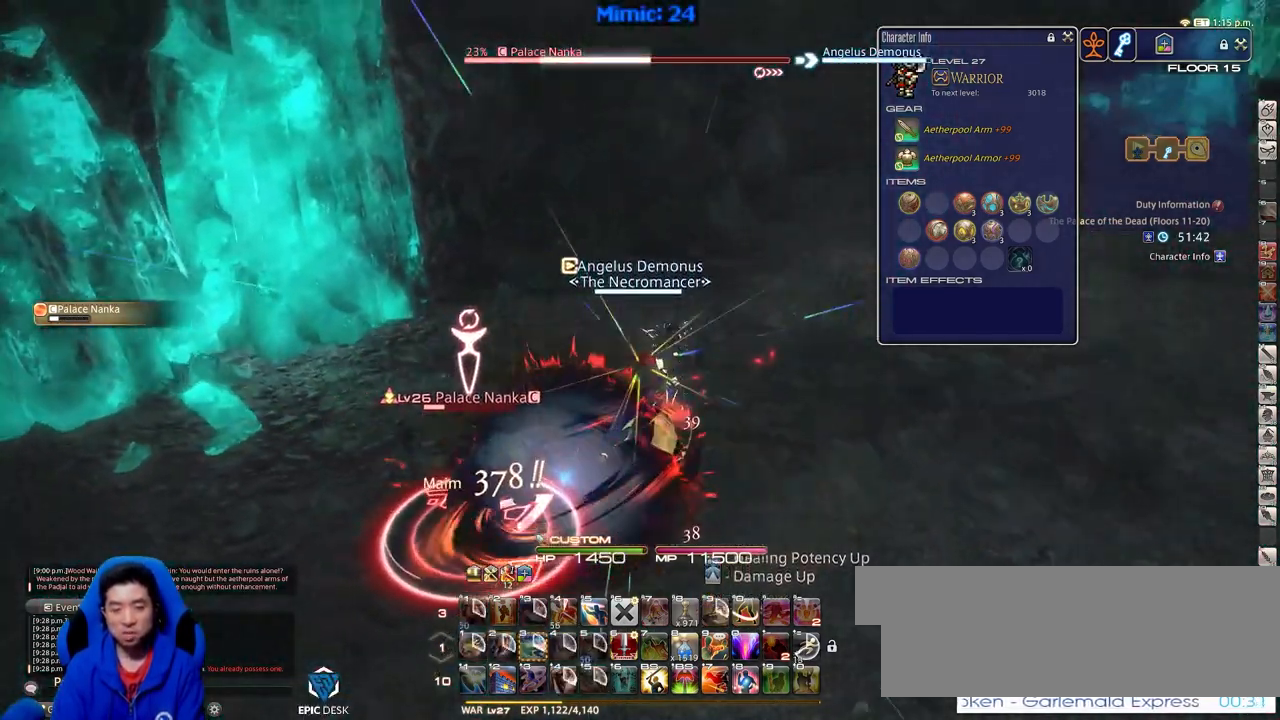
{"keys": [], "events": [[417, "rbracket", "up"]]}
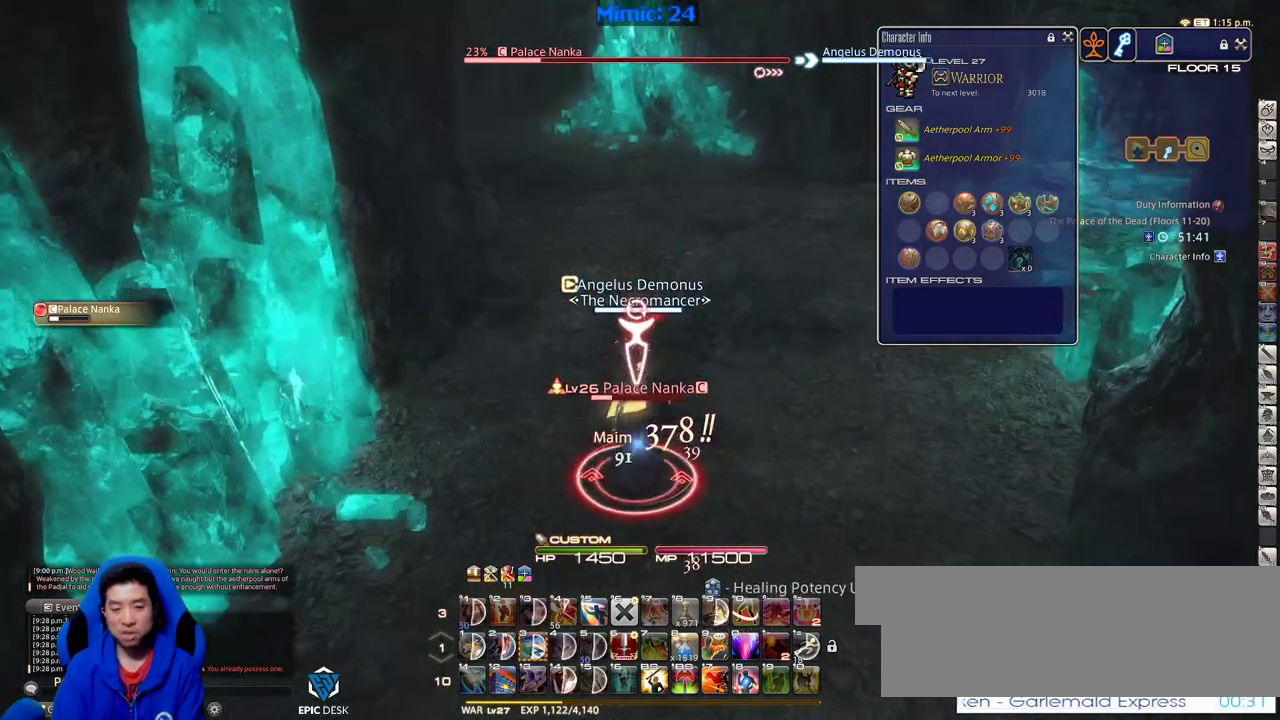
{"keys": [], "events": []}
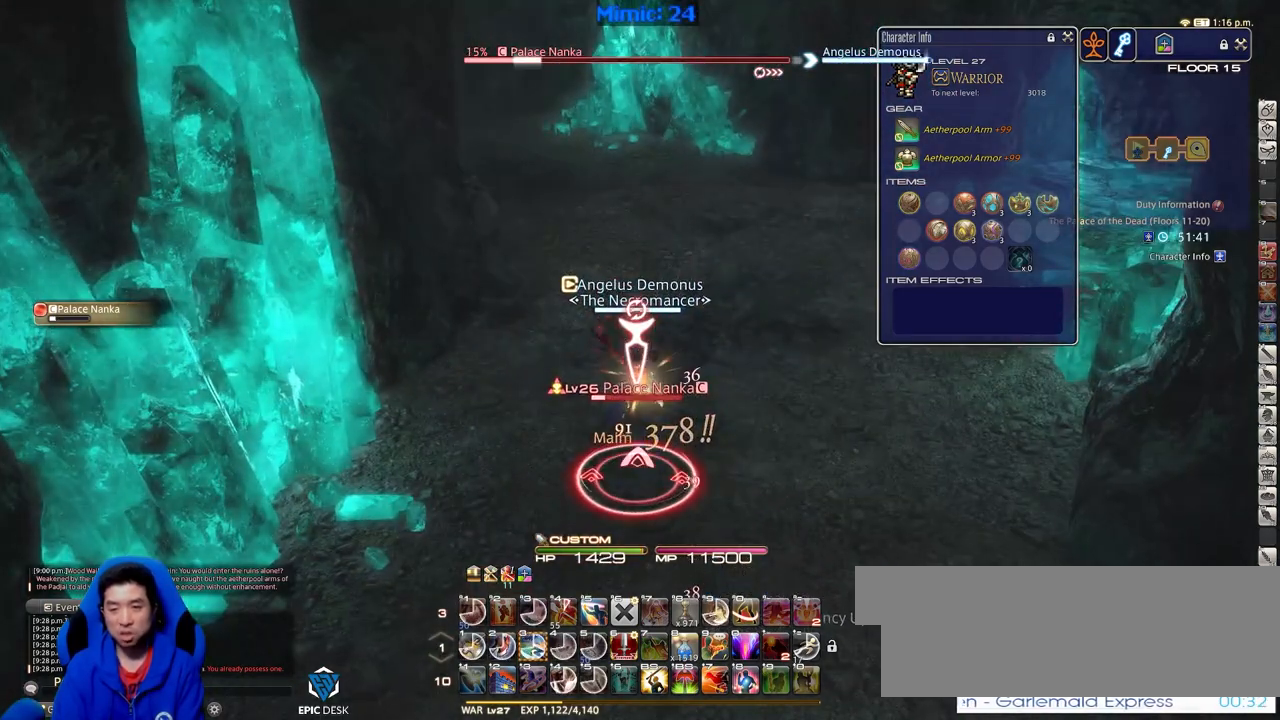
{"keys": ["a", "p", "w"], "events": [[67, "minus", "down"], [167, "minus", "up"], [217, "p", "down"], [300, "p", "up"], [401, "a", "down"], [401, "p", "down"], [501, "w", "down"]]}
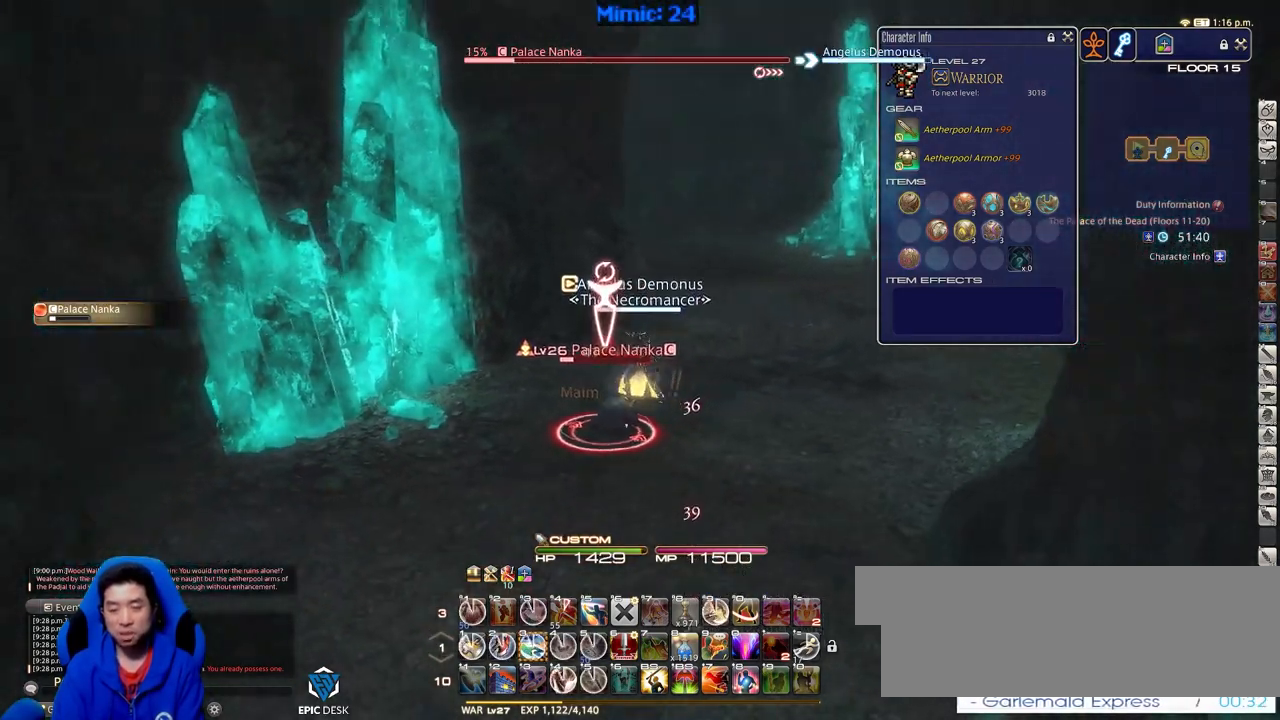
{"keys": ["d", "w"], "events": [[33, "p", "up"], [133, "3", "down"], [133, "a", "up"], [233, "3", "up"], [233, "p", "down"], [317, "d", "down"], [367, "space", "down"], [467, "p", "up"], [500, "space", "up"]]}
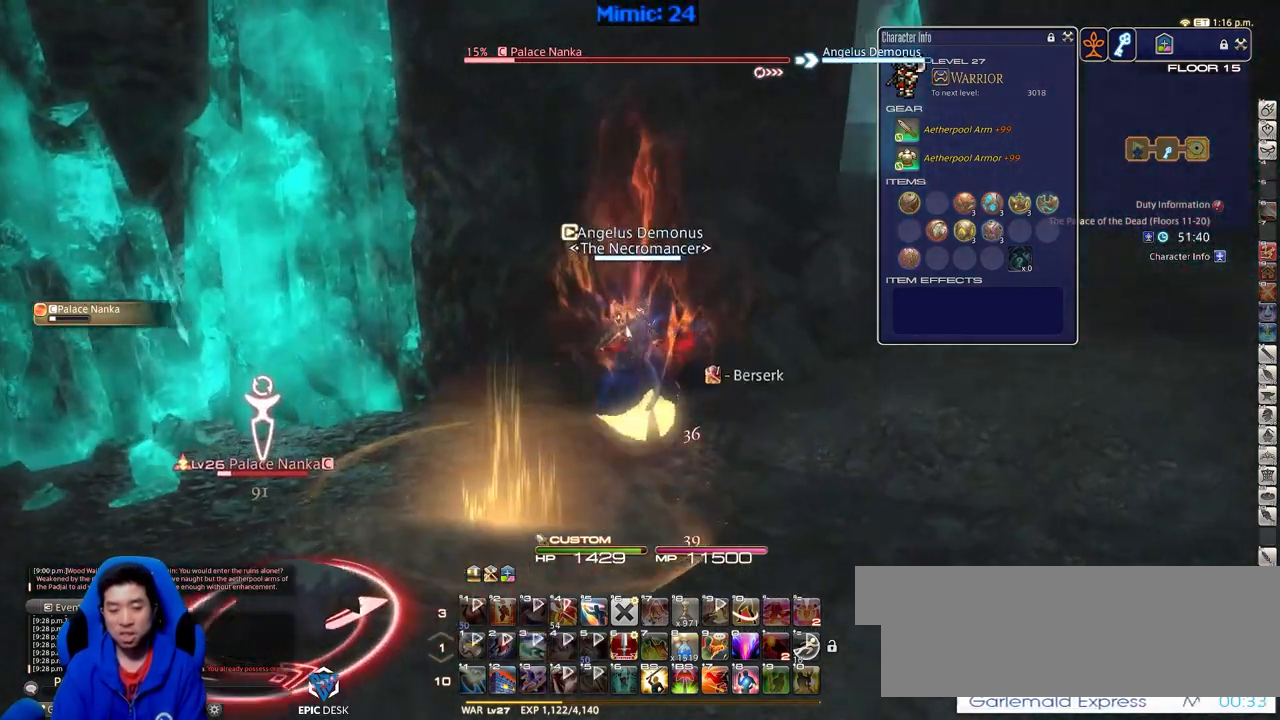
{"keys": ["w"], "events": [[50, "d", "up"]]}
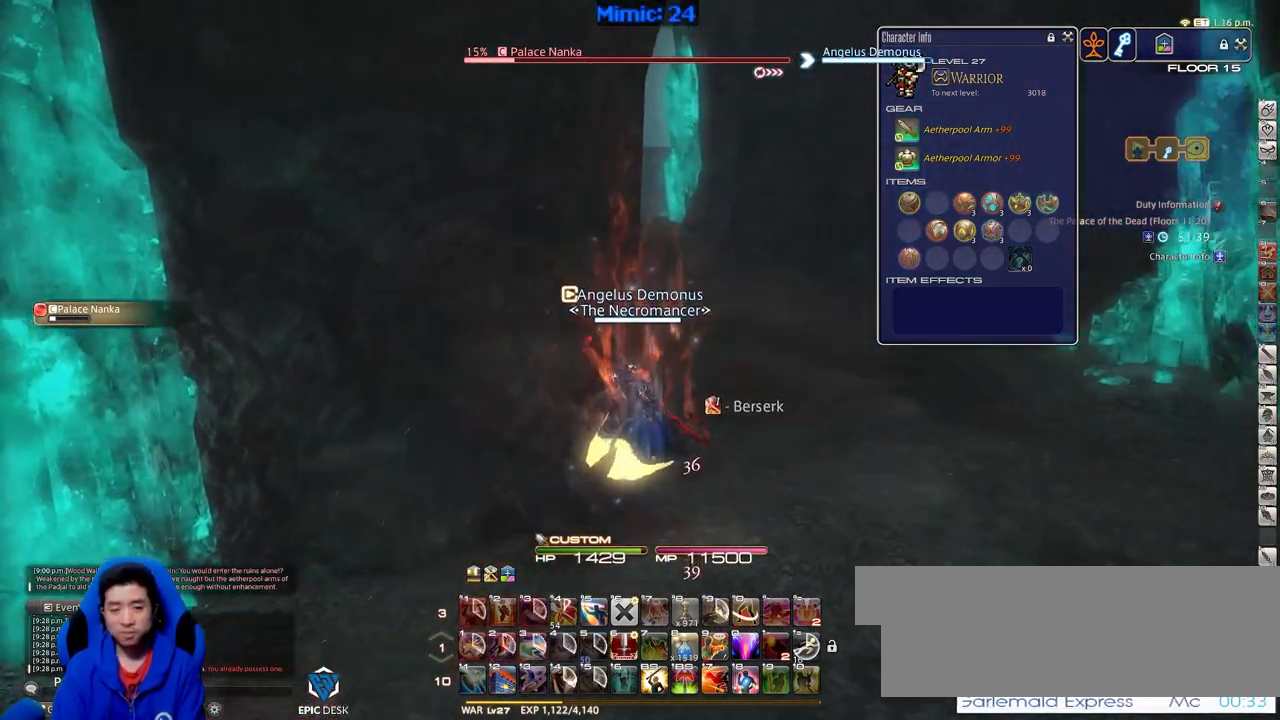
{"keys": ["d", "p", "w"], "events": [[166, "d", "down"], [283, "p", "down"], [383, "space", "down"], [483, "space", "up"]]}
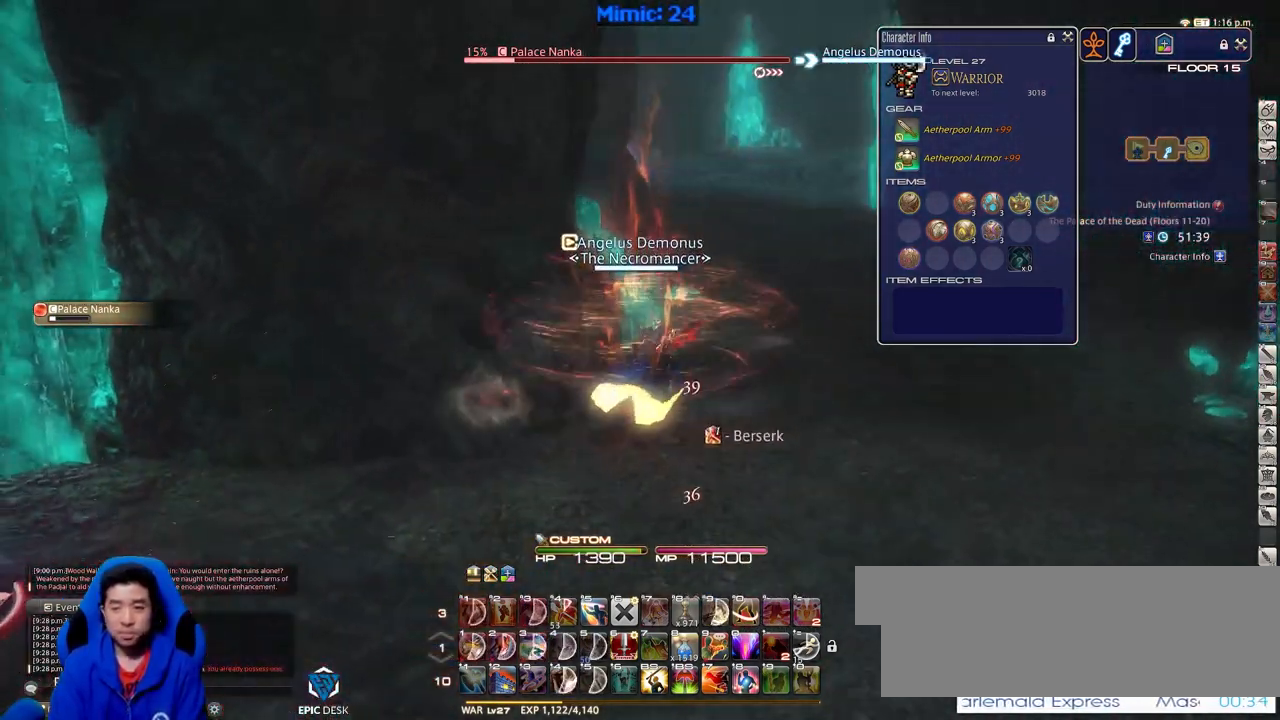
{"keys": ["w"], "events": [[17, "d", "up"], [67, "p", "up"]]}
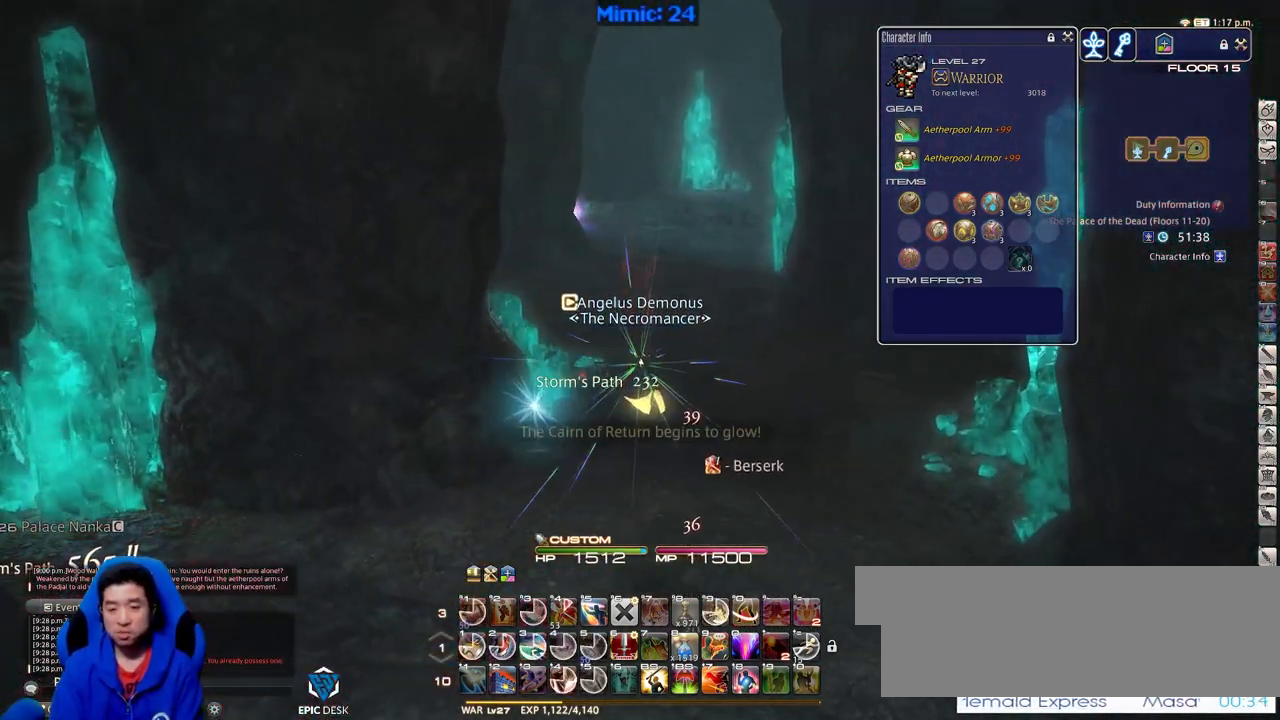
{"keys": ["w"], "events": [[133, "d", "down"], [467, "d", "up"]]}
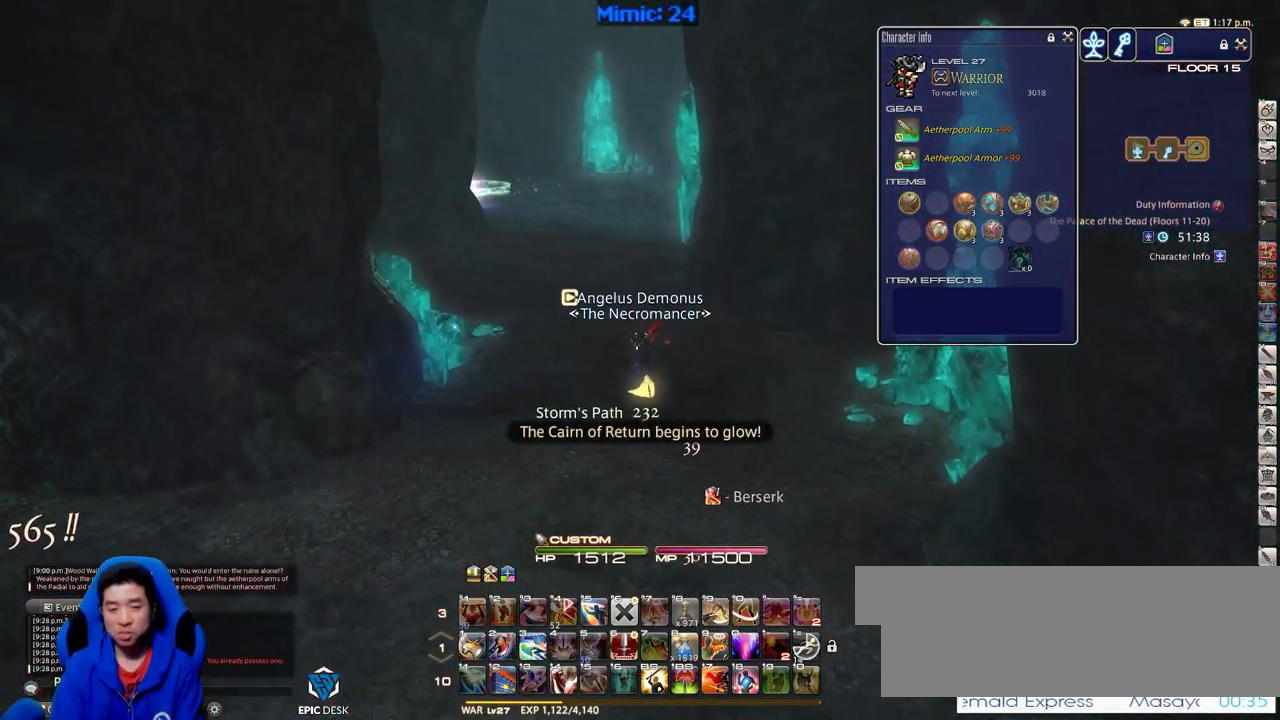
{"keys": ["w"], "events": []}
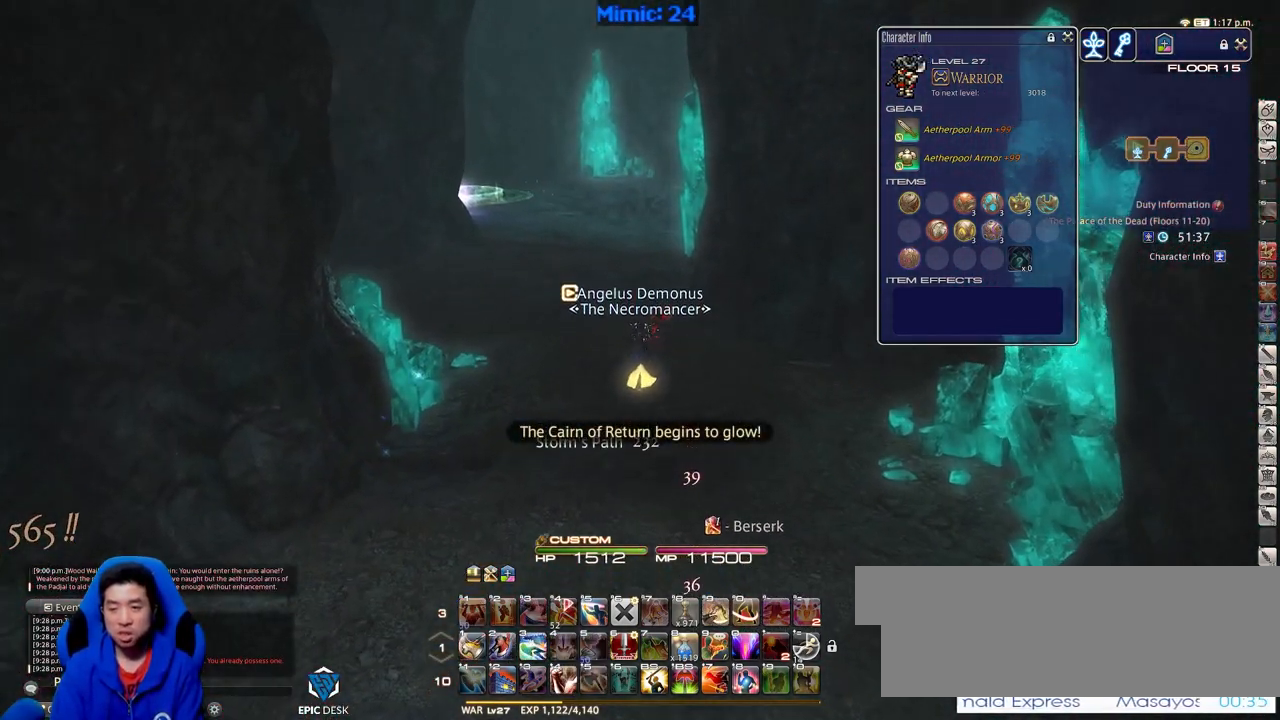
{"keys": ["d", "p", "space", "w"], "events": [[16, "p", "down"], [400, "d", "down"], [500, "space", "down"]]}
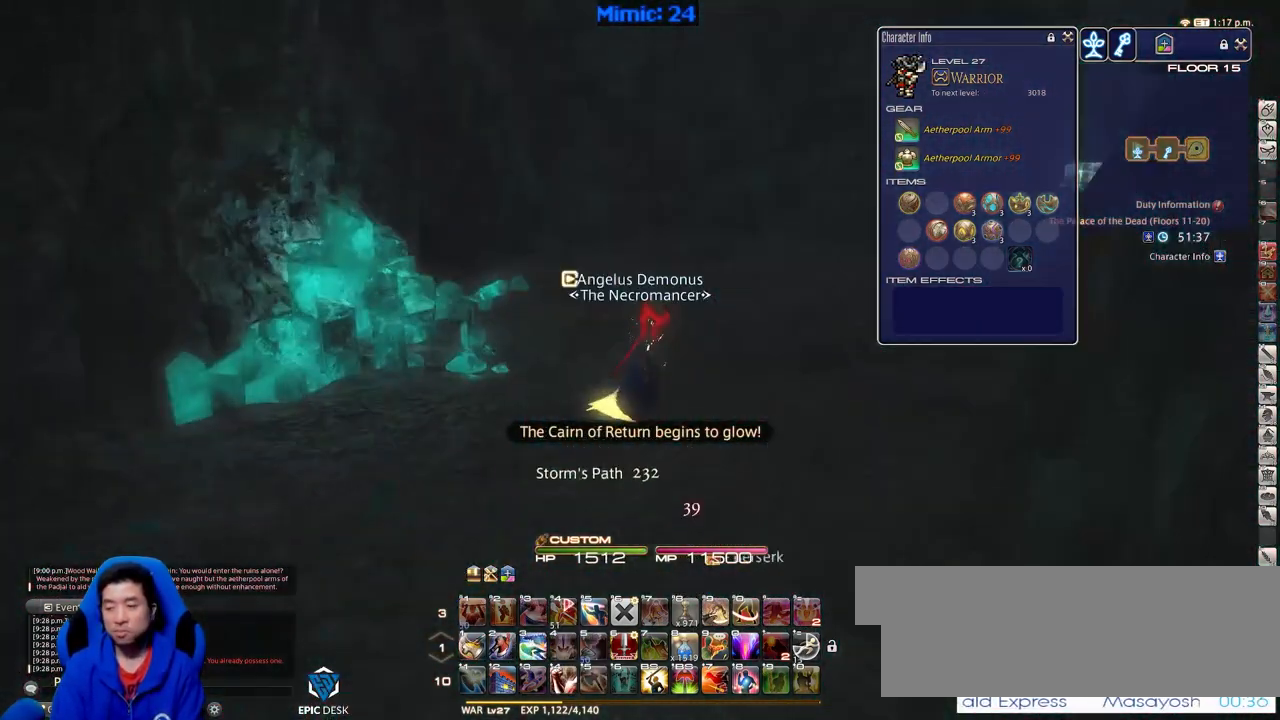
{"keys": ["w"], "events": [[84, "p", "up"], [84, "space", "up"], [134, "alt_r", "down"], [134, "d", "up"], [184, "q", "down"], [317, "alt_r", "up"], [317, "q", "up"]]}
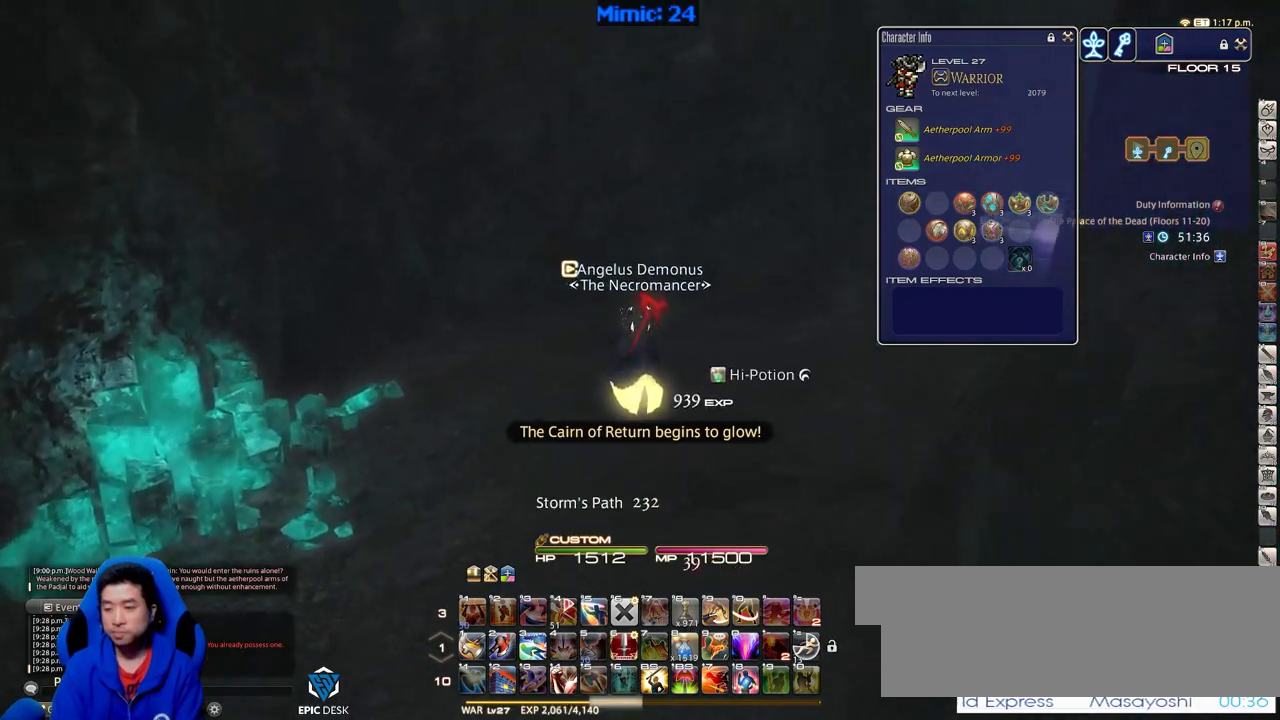
{"keys": ["w"], "events": [[200, "d", "down"], [333, "space", "down"], [433, "d", "up"], [433, "space", "up"]]}
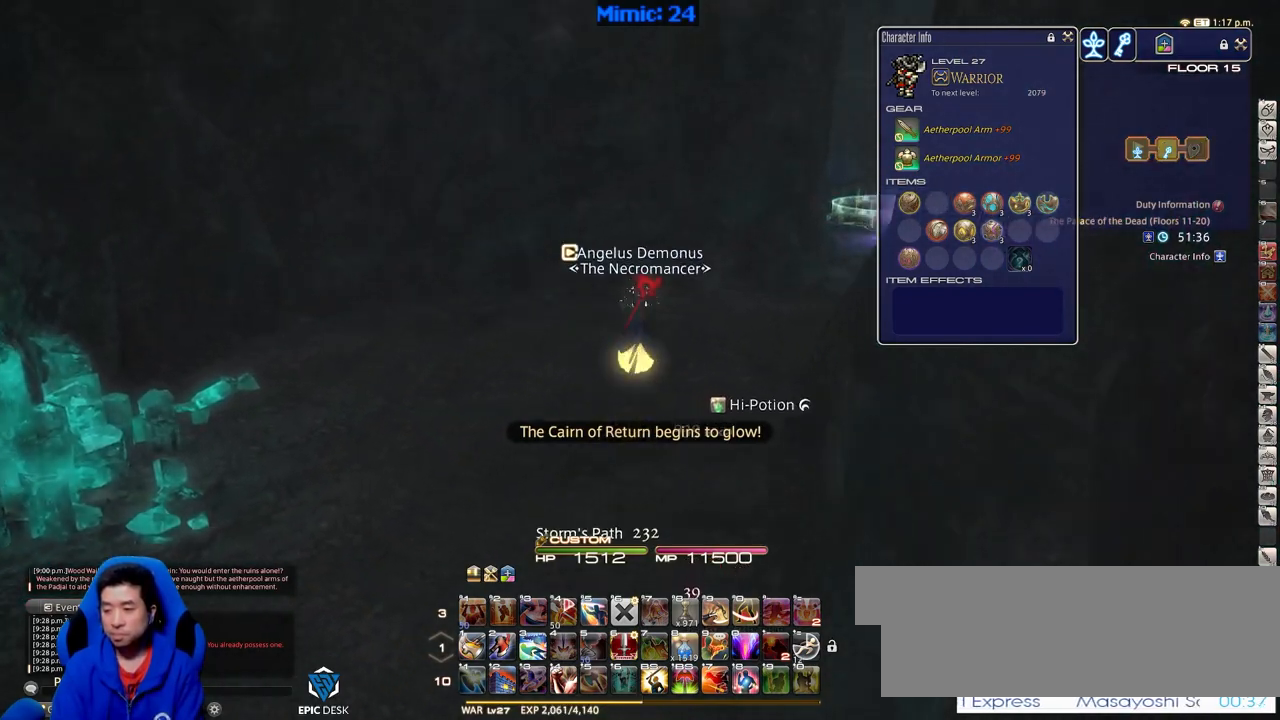
{"keys": ["w"], "events": []}
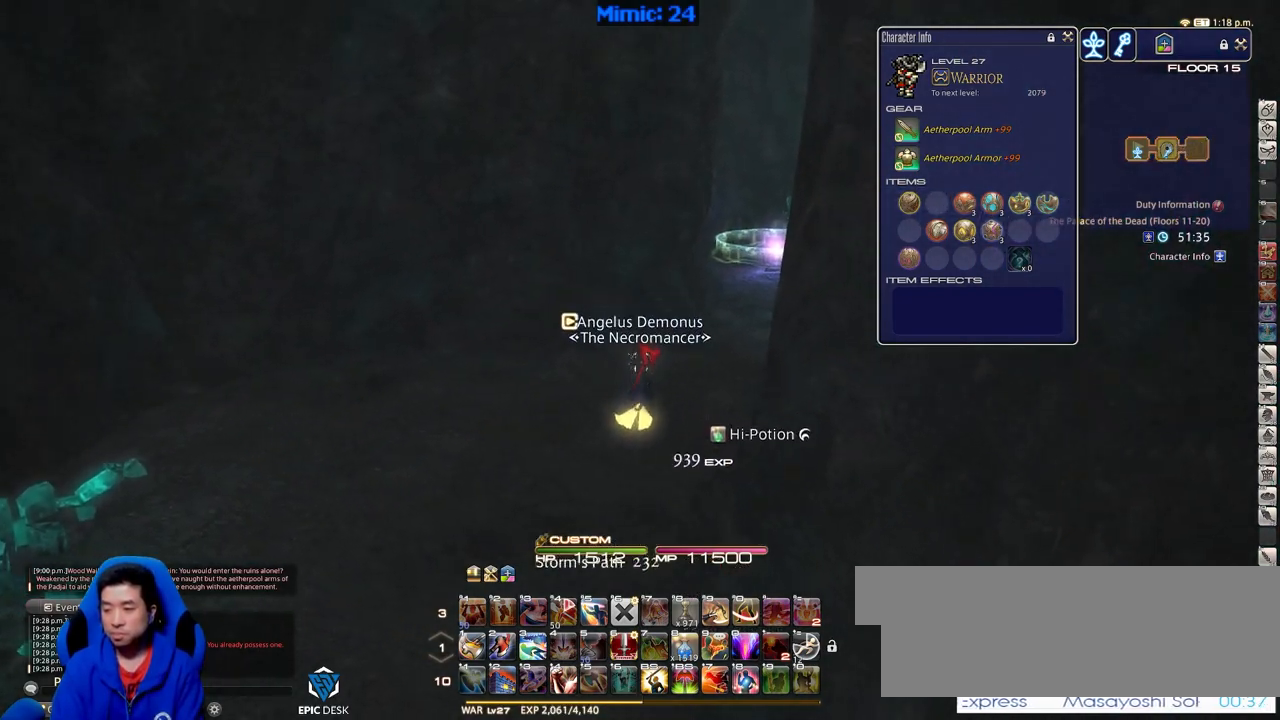
{"keys": ["w"], "events": [[33, "d", "down"], [33, "p", "down"], [133, "space", "down"], [233, "d", "up"], [233, "p", "up"], [233, "space", "up"]]}
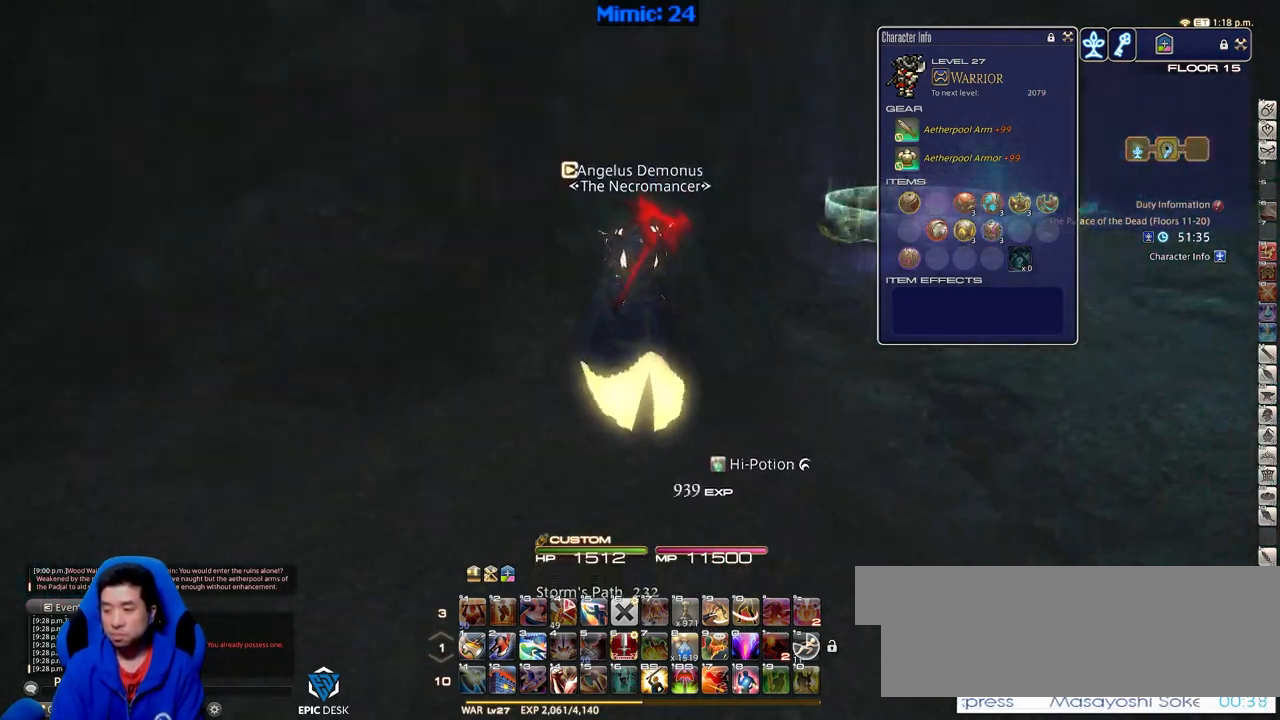
{"keys": ["d", "p", "space", "w"], "events": [[200, "p", "down"], [384, "d", "down"], [434, "space", "down"]]}
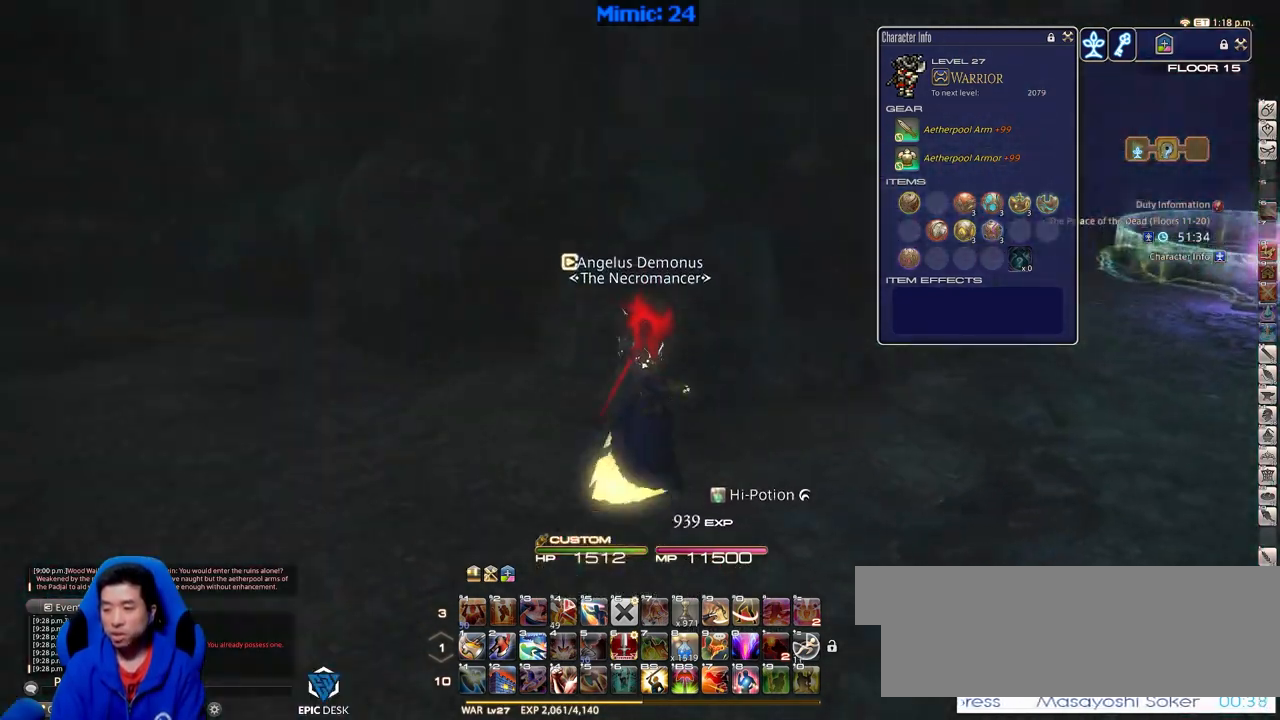
{"keys": ["w"], "events": [[16, "space", "up"], [66, "d", "up"], [66, "p", "up"]]}
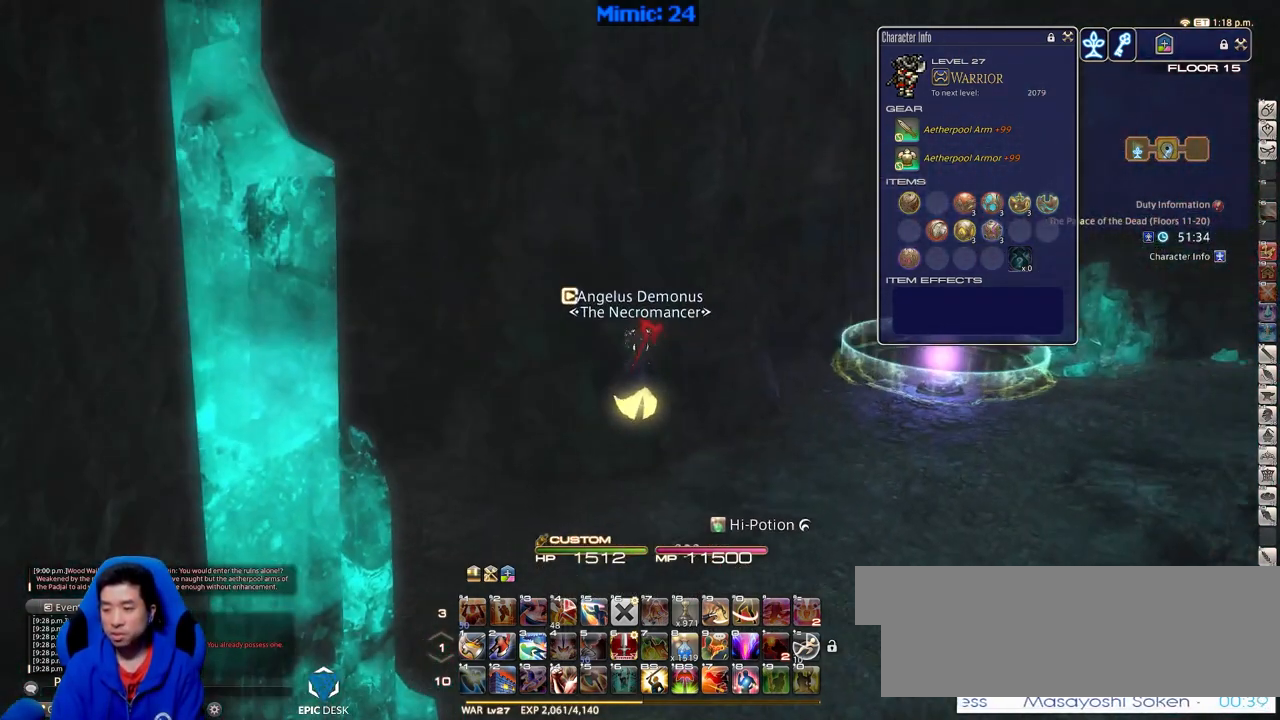
{"keys": ["w"], "events": [[234, "d", "down"], [267, "space", "down"], [417, "d", "up"], [417, "space", "up"]]}
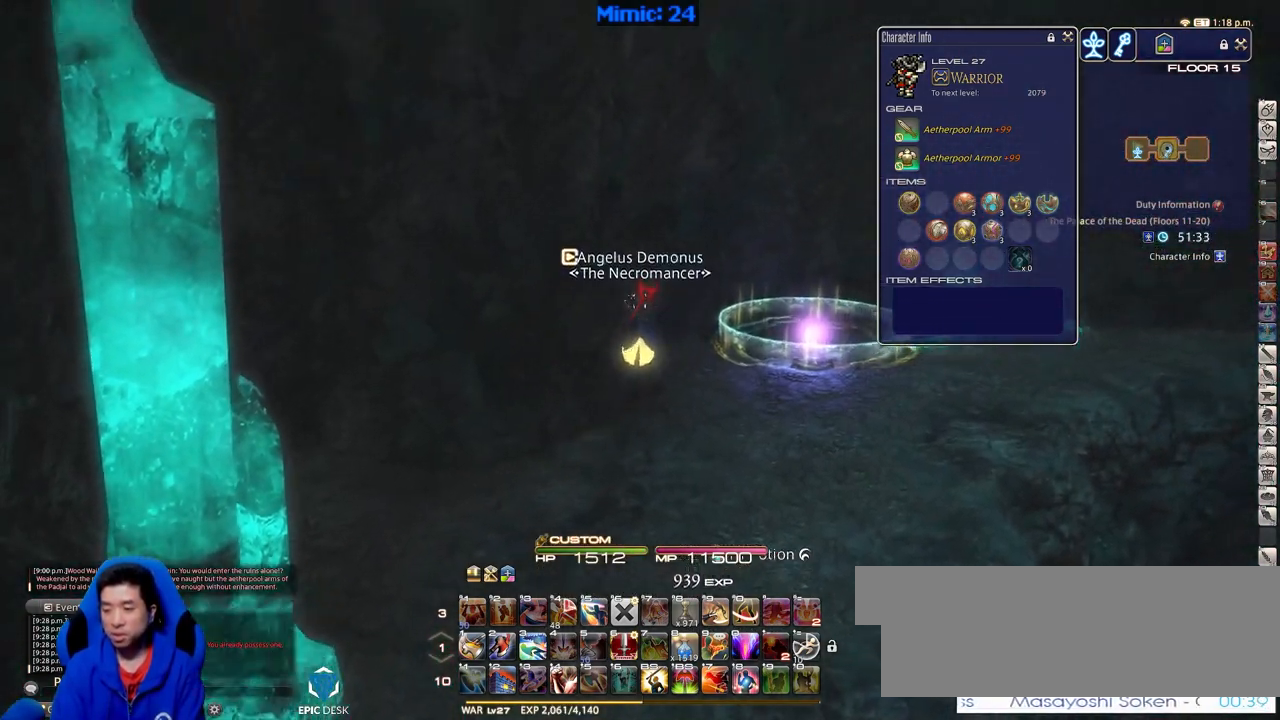
{"keys": ["d", "w"], "events": [[200, "return", "down"], [283, "return", "up"], [433, "d", "down"]]}
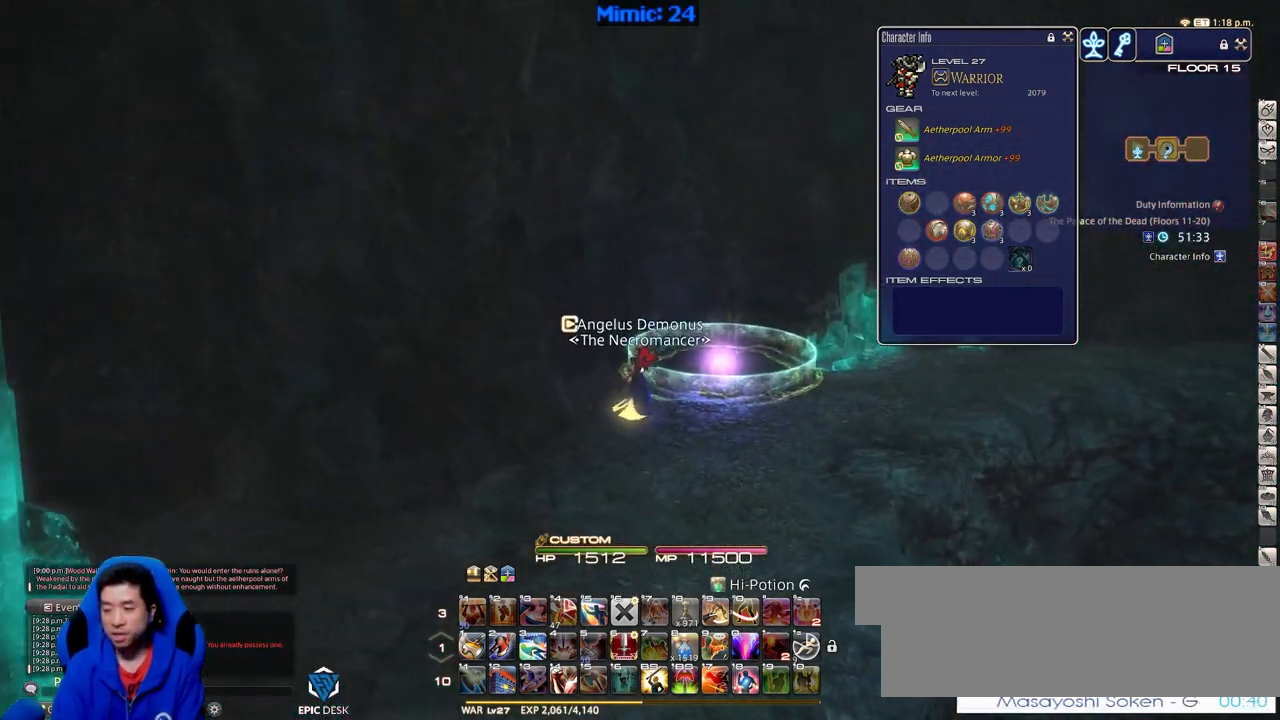
{"keys": ["d", "p"], "events": [[17, "p", "down"], [501, "w", "up"]]}
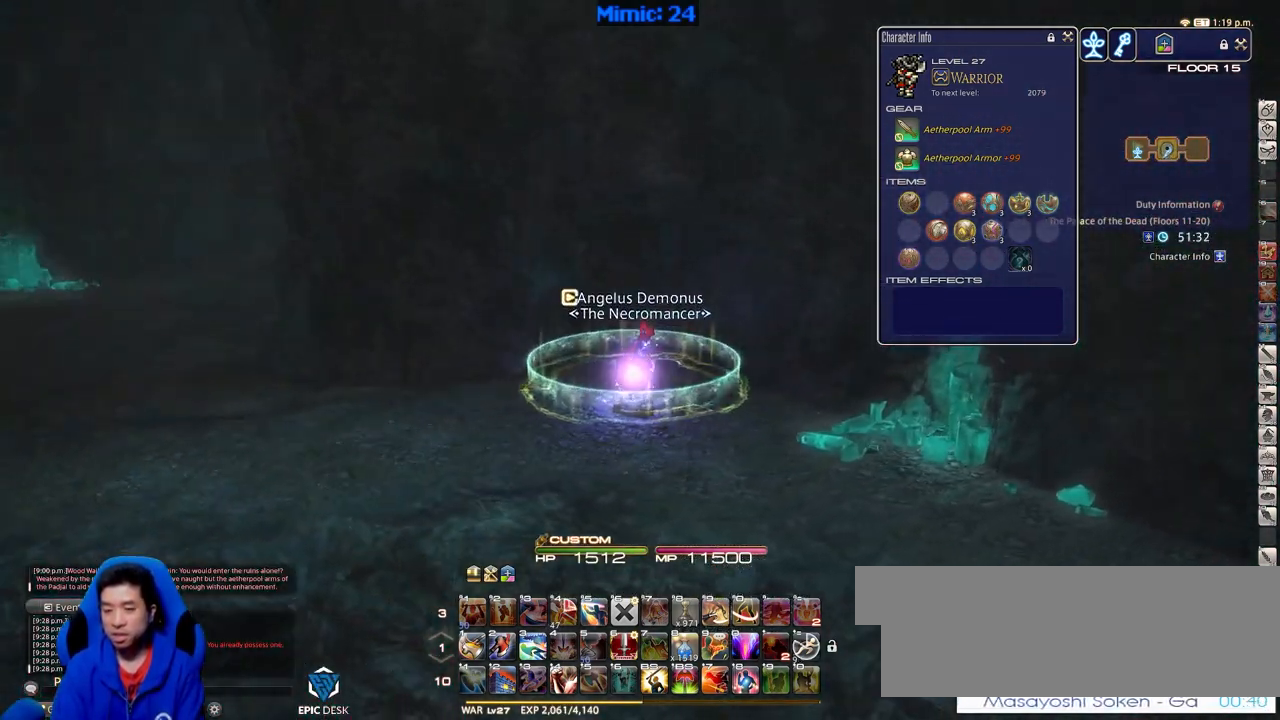
{"keys": [], "events": [[83, "d", "up"], [133, "a", "down"], [233, "a", "up"], [467, "p", "up"]]}